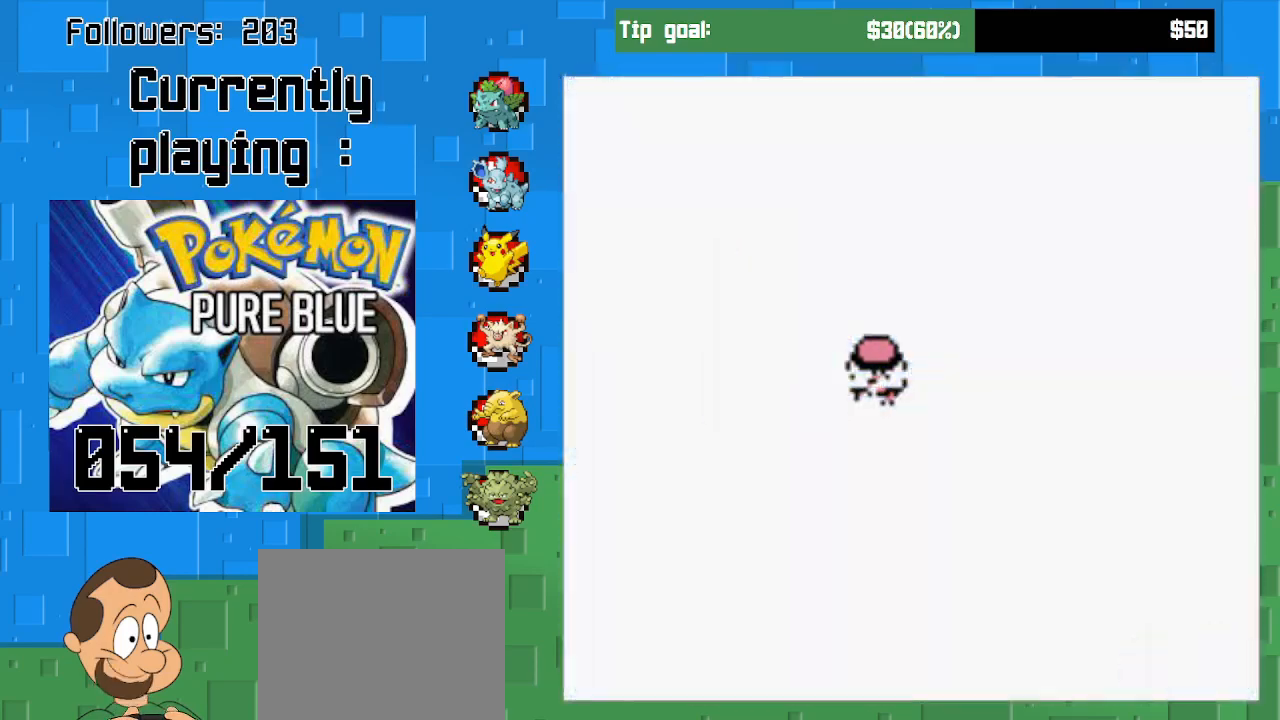
Gameplay with a controller (PlayStation layout); each line is a JSON object with the inputs held at the frame after it. "events" lists button and stick changes between this image and that frame as [ms after this image, input, new state], when the widget could be followed in between. Not read: L3 R3.
{"buttons": ["CROSS"], "left_stick": "center", "right_stick": "center", "events": []}
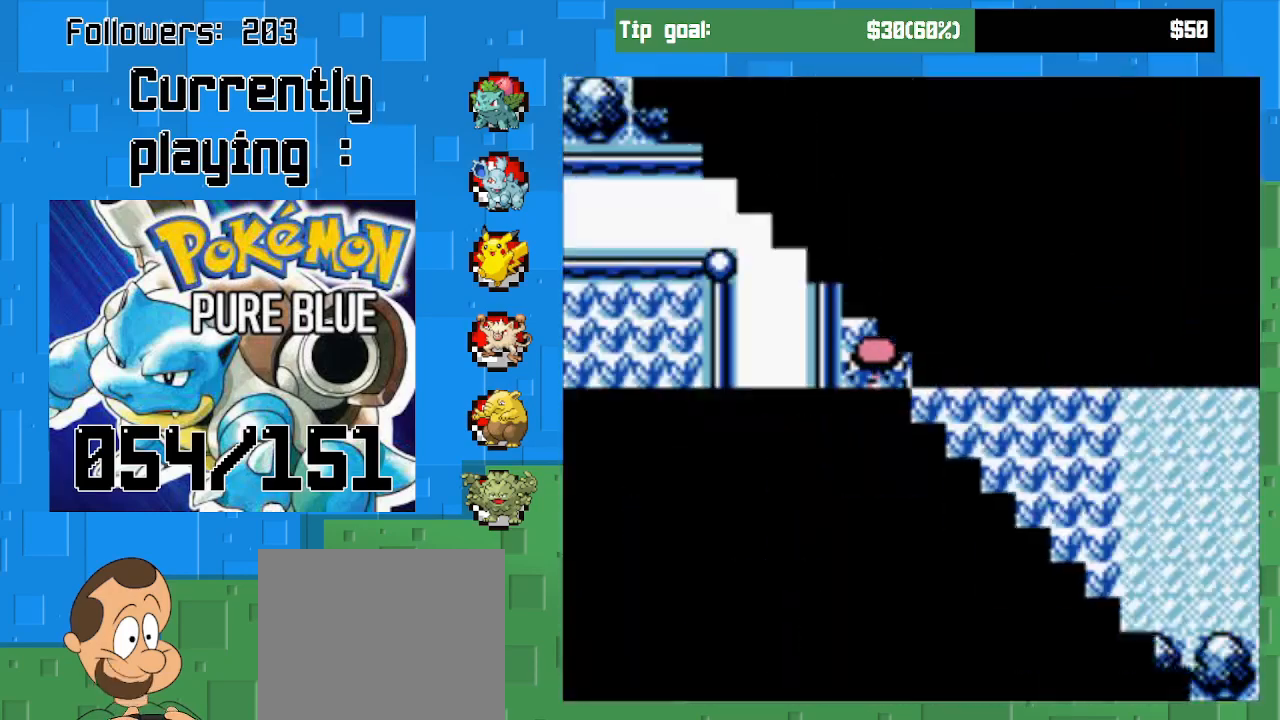
{"buttons": ["CROSS"], "left_stick": "center", "right_stick": "center", "events": []}
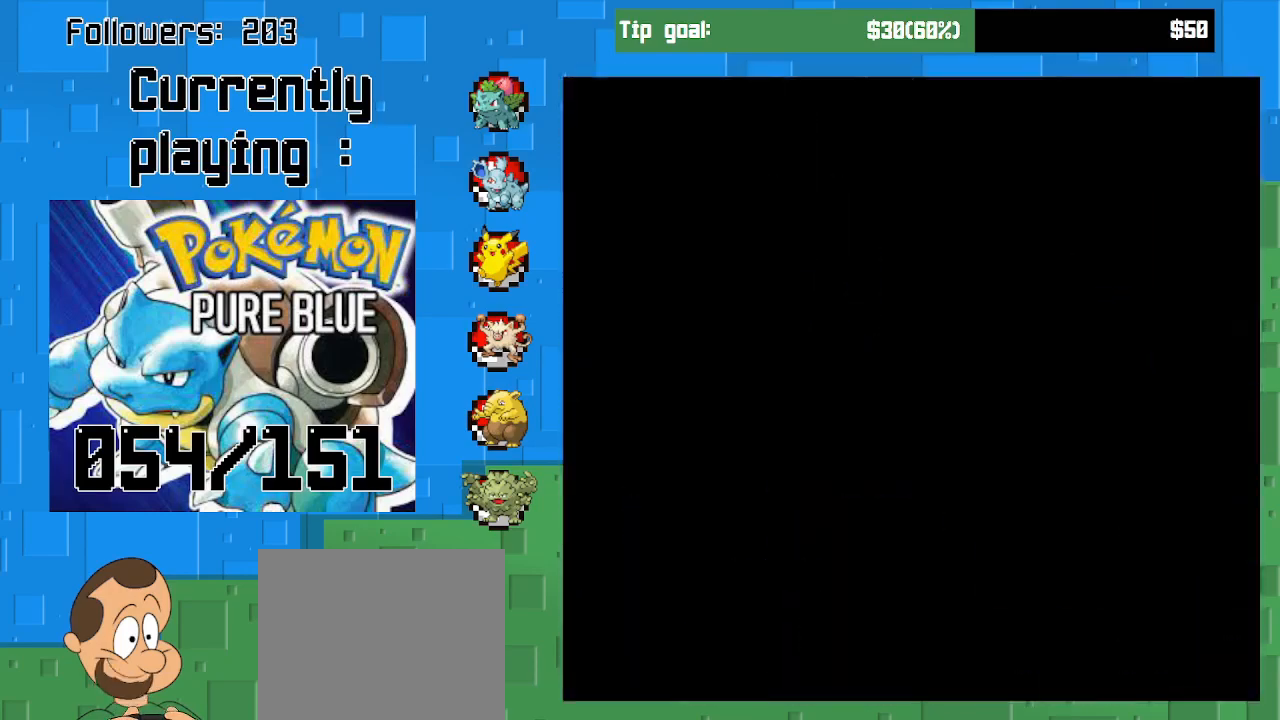
{"buttons": ["CROSS"], "left_stick": "center", "right_stick": "center", "events": []}
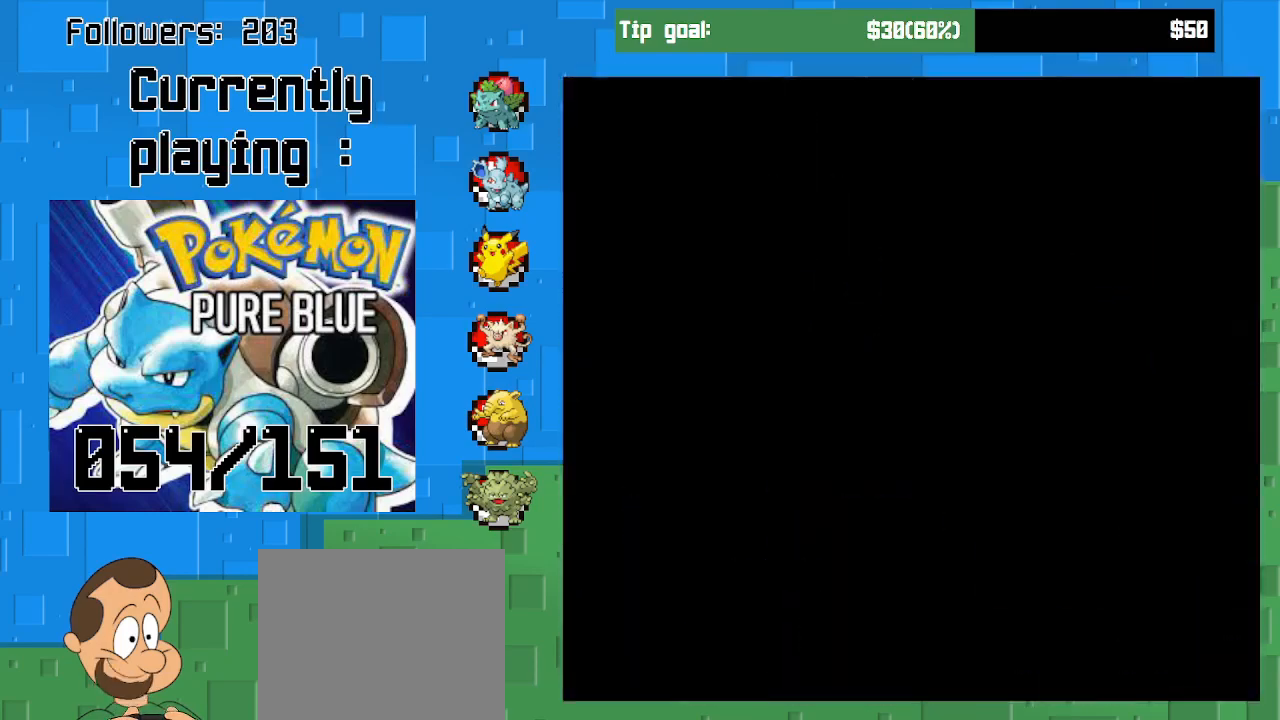
{"buttons": ["CROSS"], "left_stick": "center", "right_stick": "center", "events": []}
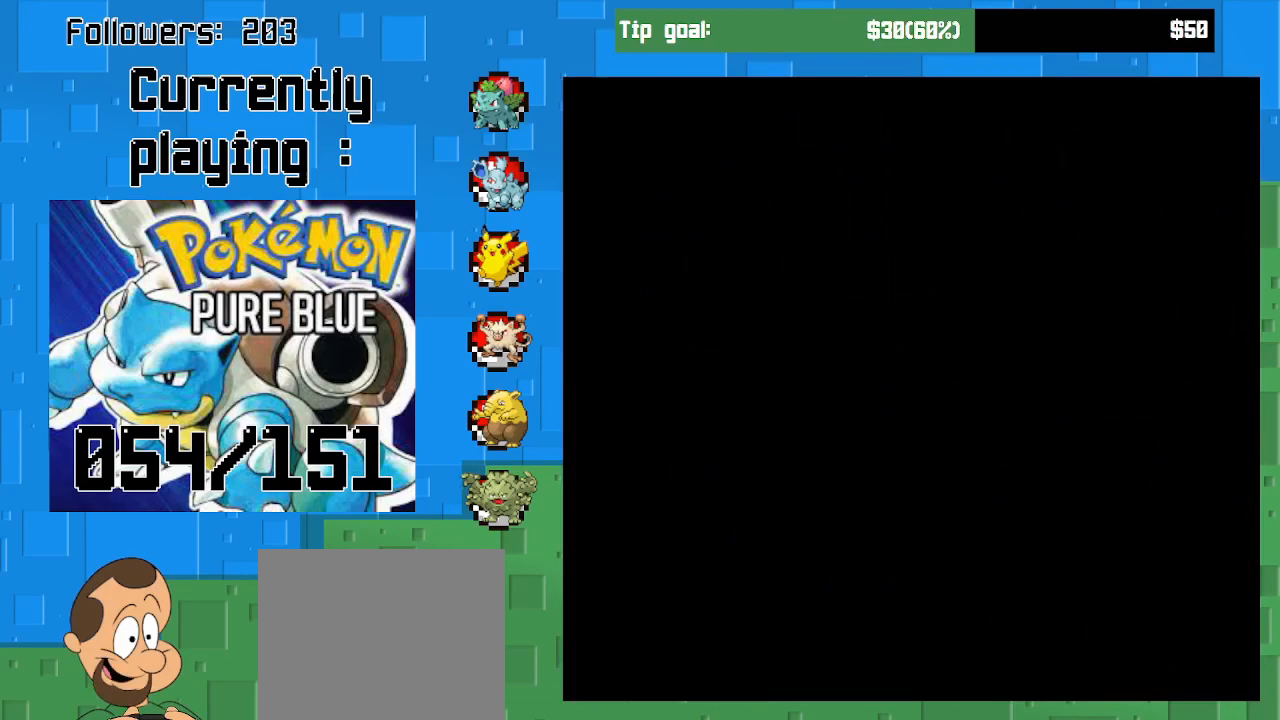
{"buttons": ["CROSS"], "left_stick": "center", "right_stick": "center", "events": []}
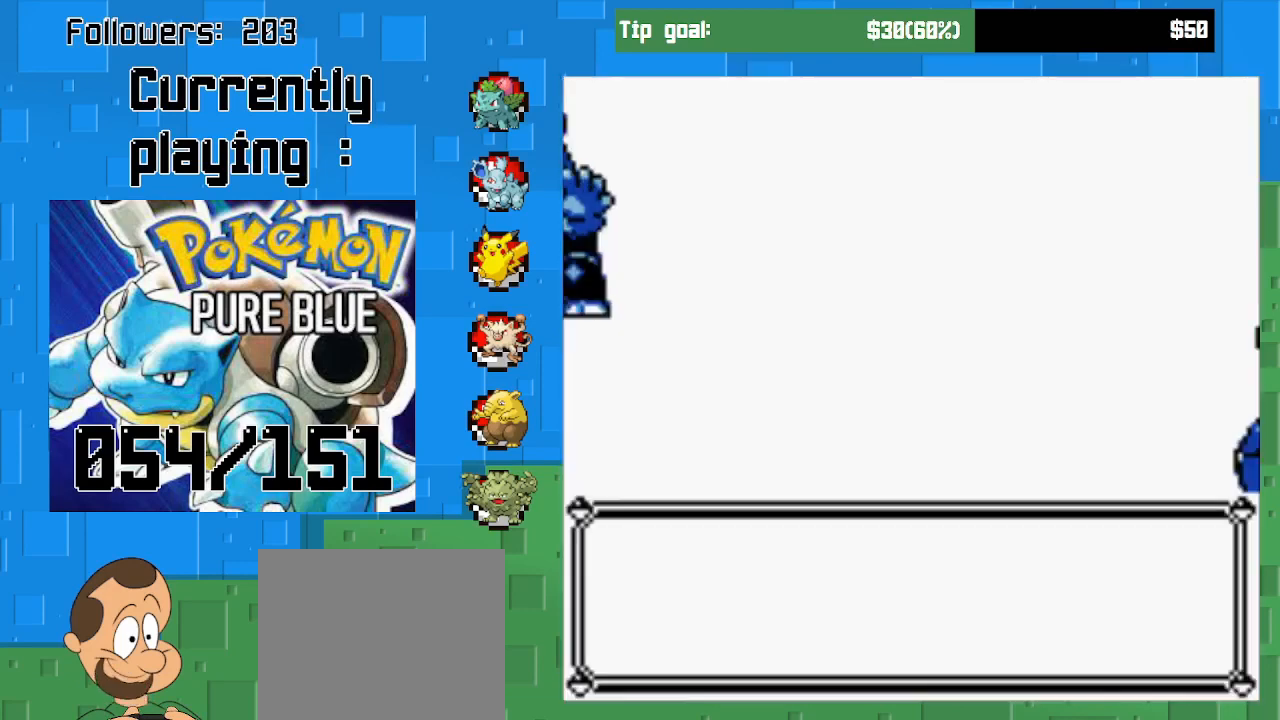
{"buttons": ["CROSS"], "left_stick": "center", "right_stick": "center", "events": []}
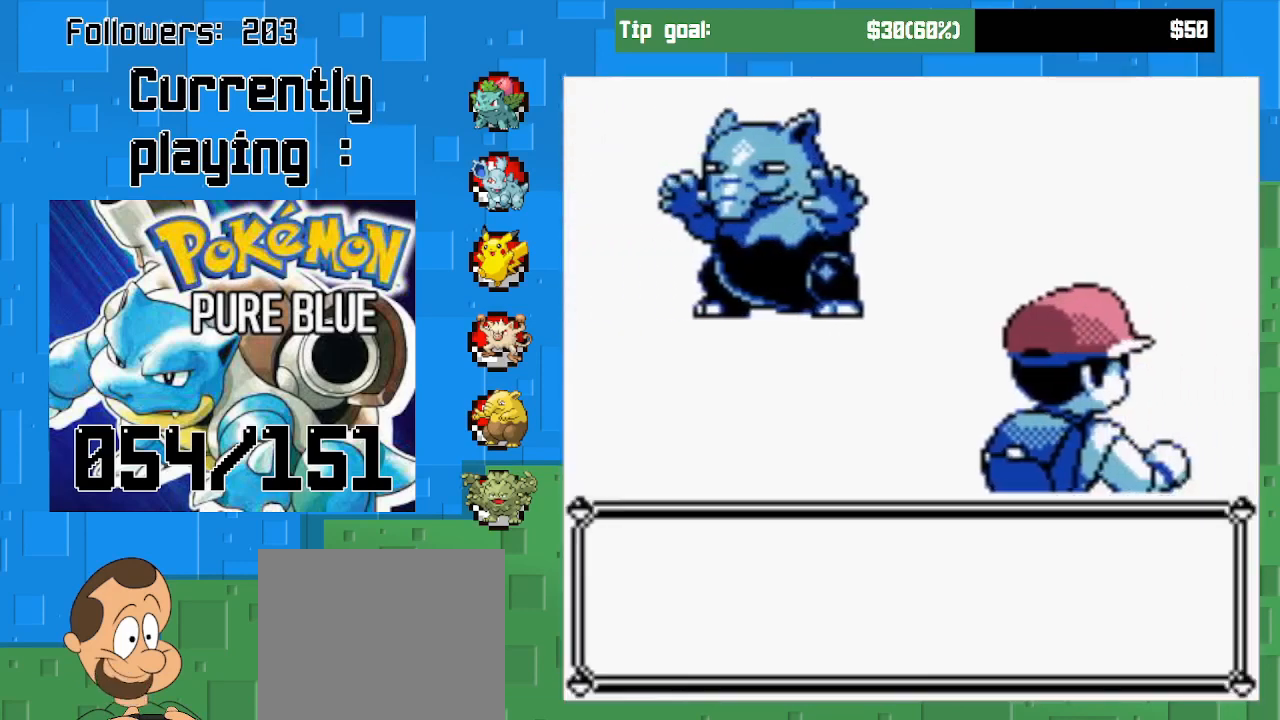
{"buttons": ["CROSS"], "left_stick": "center", "right_stick": "center", "events": []}
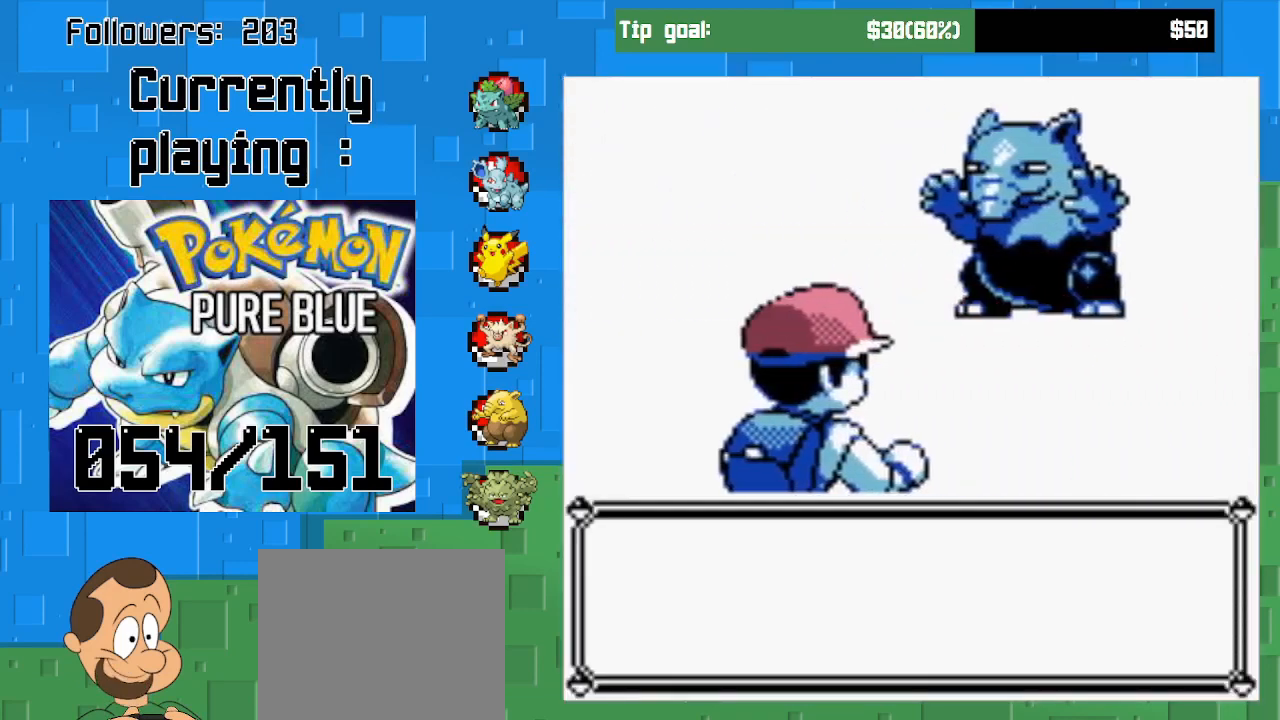
{"buttons": ["CROSS"], "left_stick": "center", "right_stick": "center", "events": []}
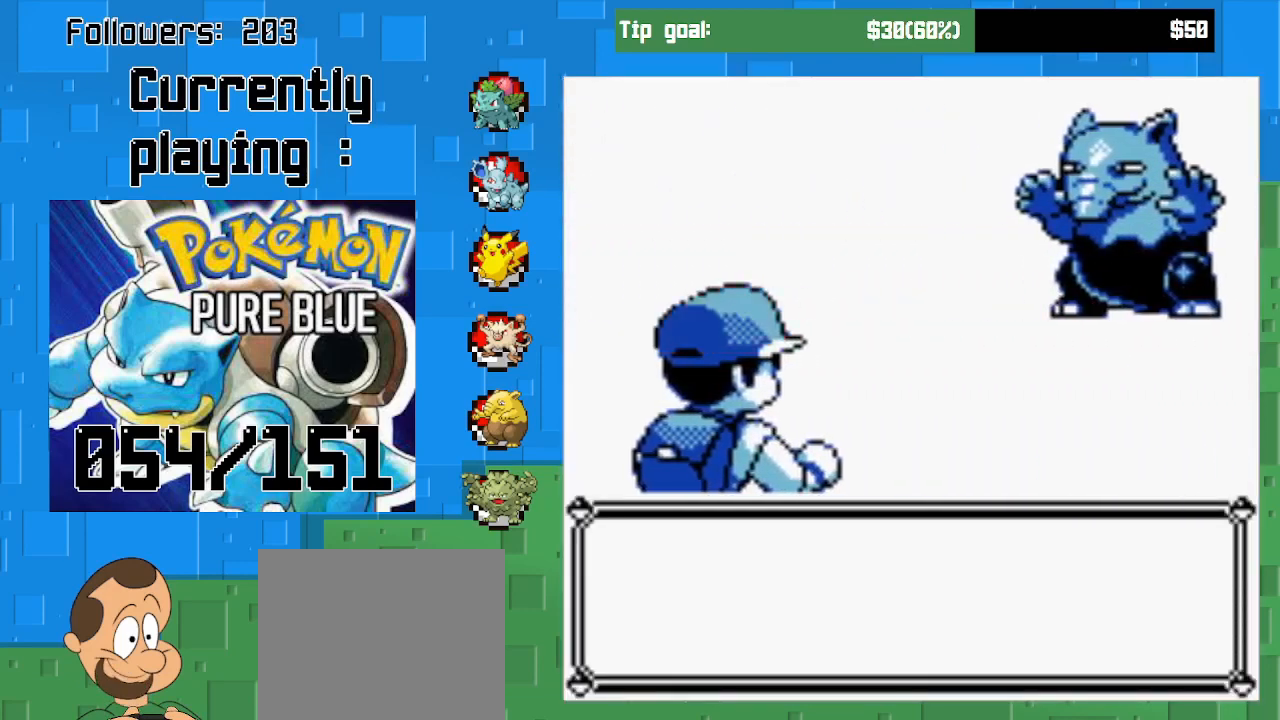
{"buttons": ["CROSS"], "left_stick": "center", "right_stick": "center", "events": []}
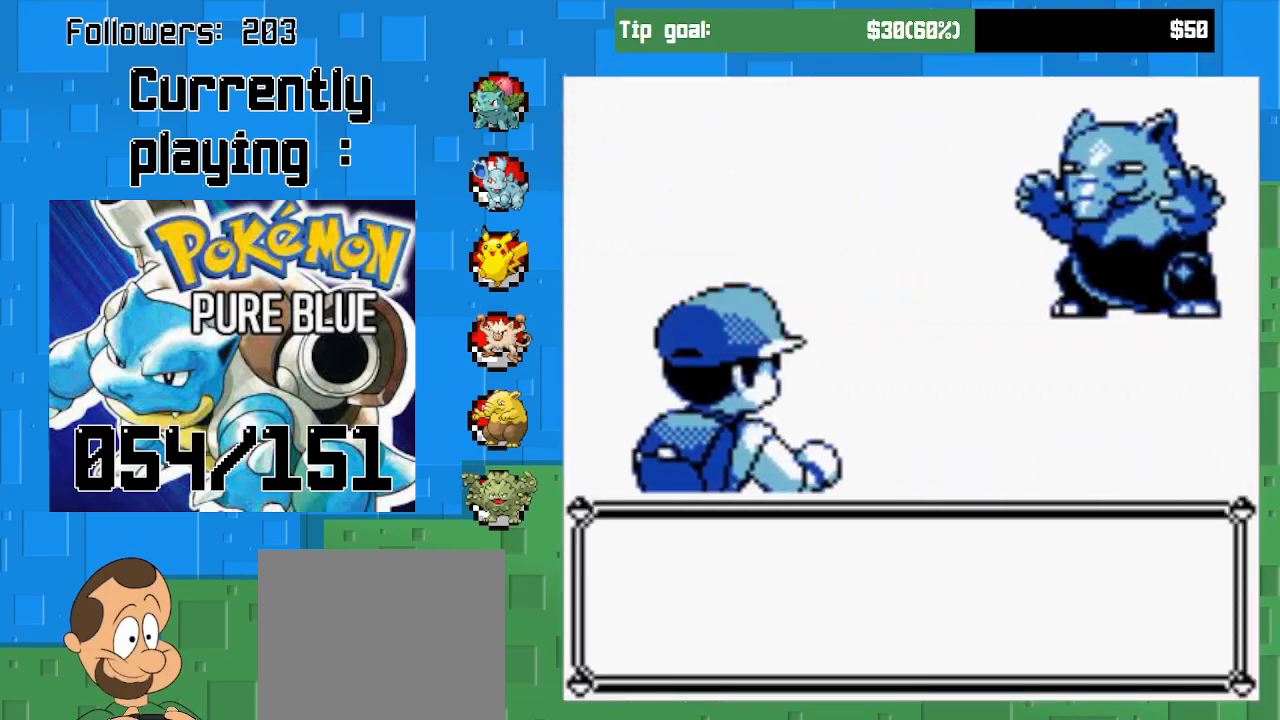
{"buttons": ["CROSS"], "left_stick": "center", "right_stick": "center", "events": []}
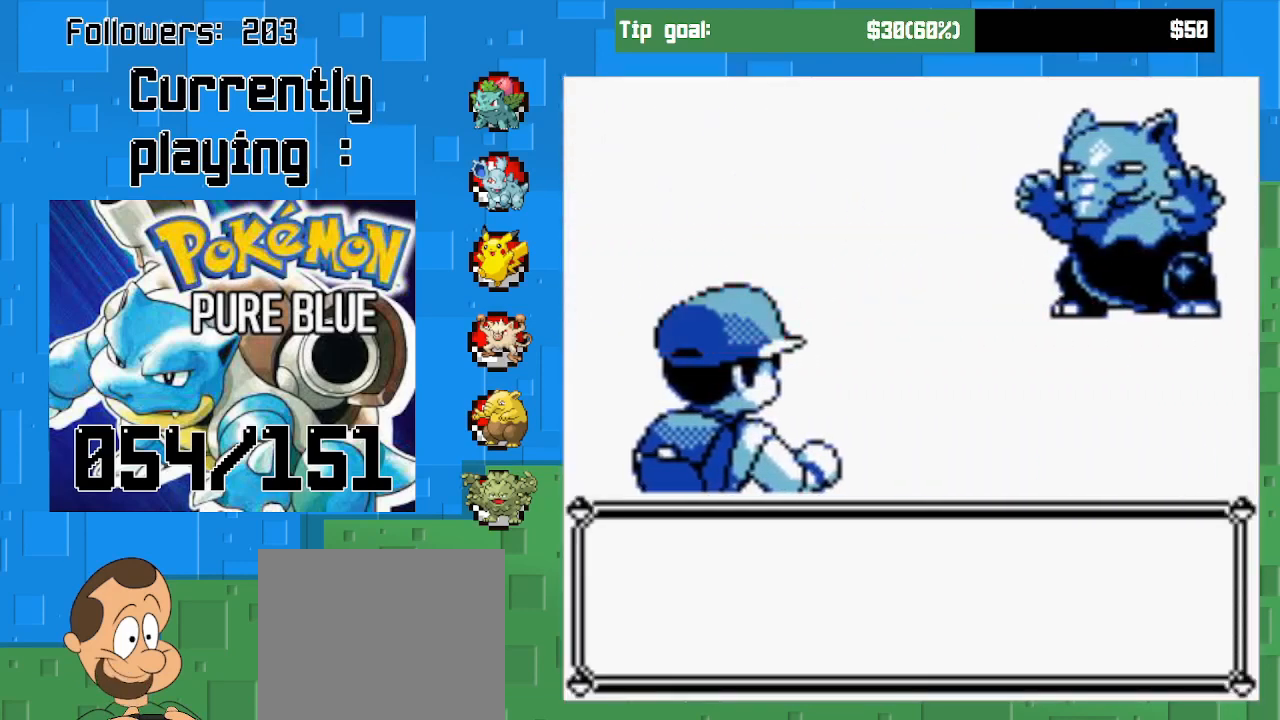
{"buttons": [], "left_stick": "center", "right_stick": "center", "events": [[333, "CROSS", "up"]]}
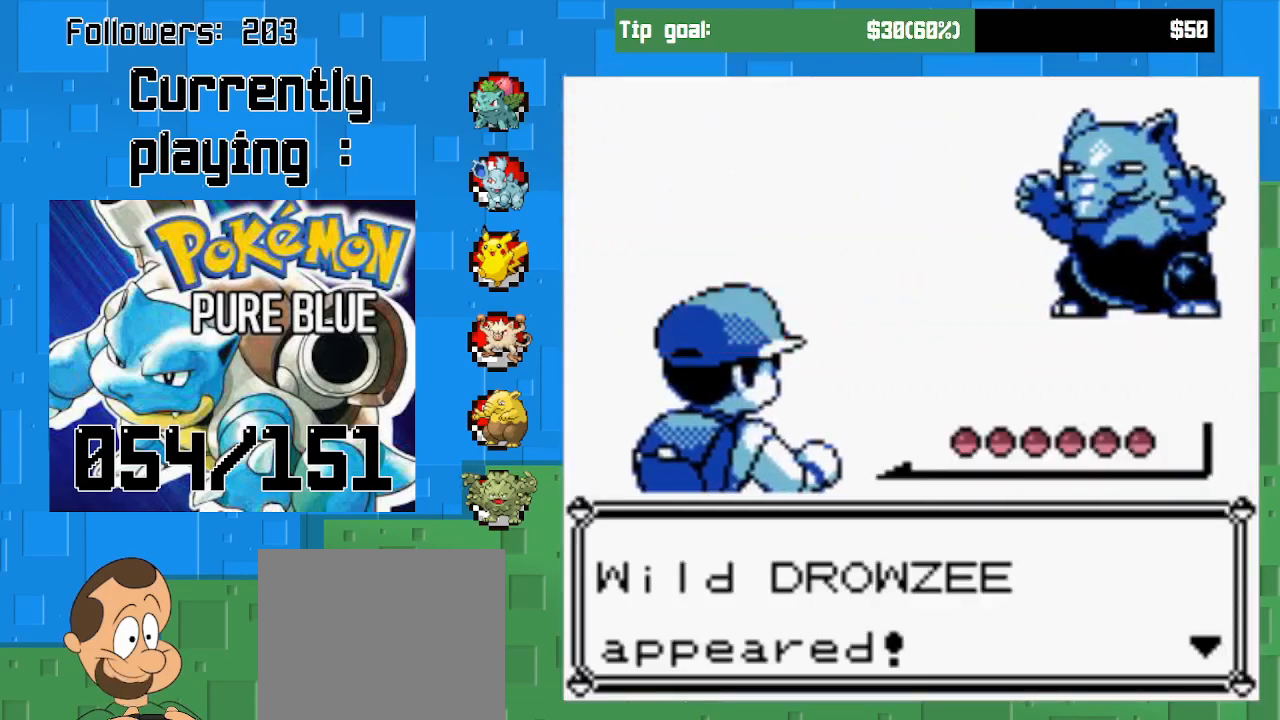
{"buttons": ["CROSS"], "left_stick": "center", "right_stick": "center", "events": [[100, "CROSS", "down"]]}
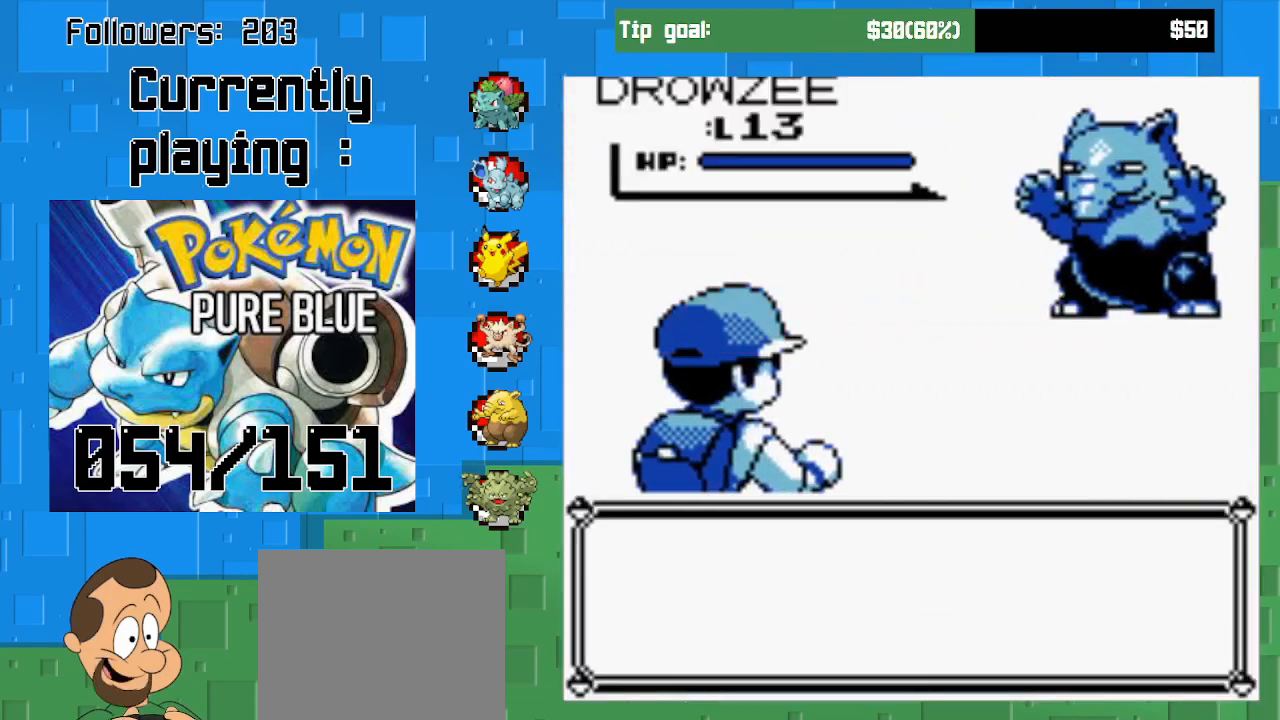
{"buttons": ["CROSS"], "left_stick": "center", "right_stick": "center", "events": []}
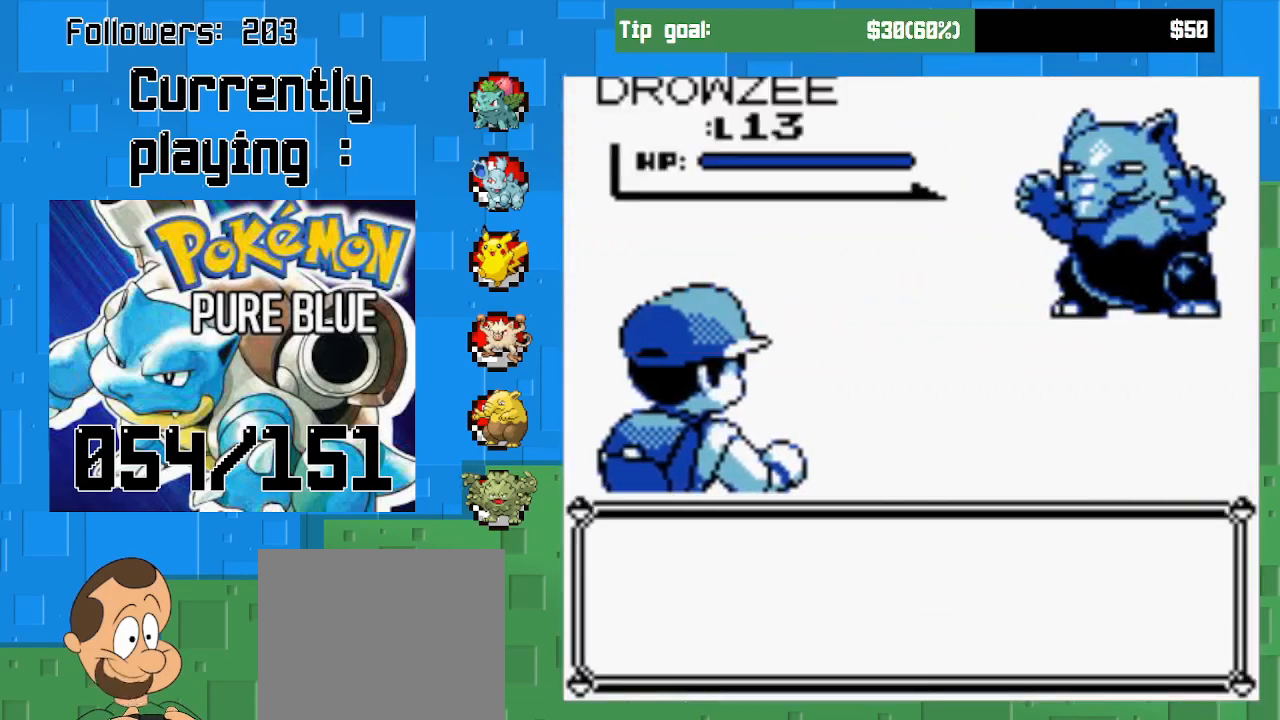
{"buttons": ["CROSS"], "left_stick": "center", "right_stick": "center", "events": []}
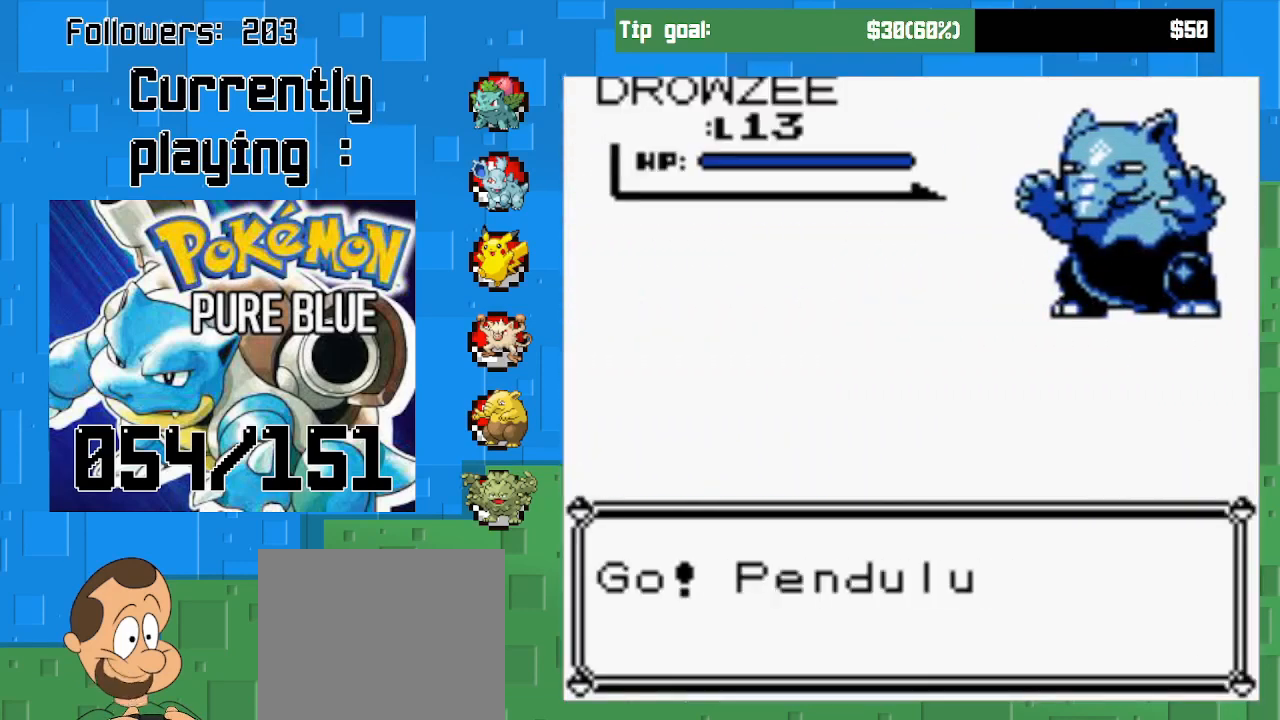
{"buttons": ["CROSS"], "left_stick": "center", "right_stick": "center", "events": []}
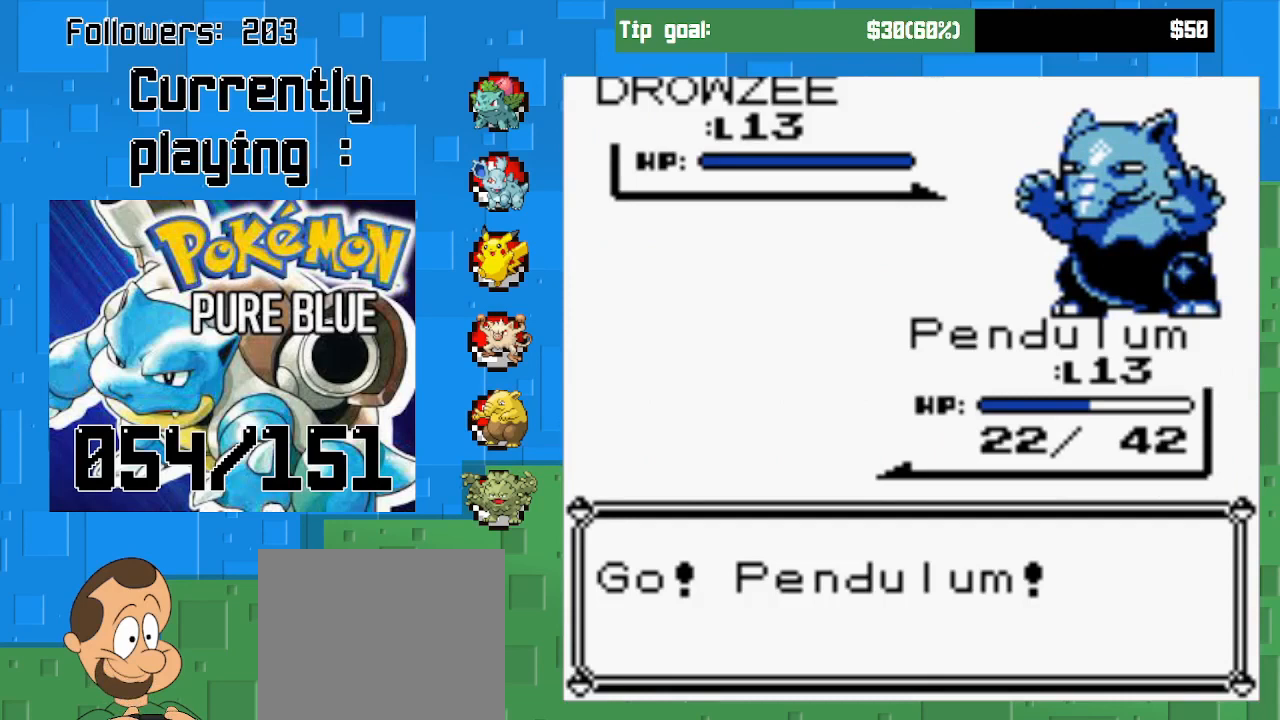
{"buttons": ["CROSS"], "left_stick": "center", "right_stick": "center", "events": []}
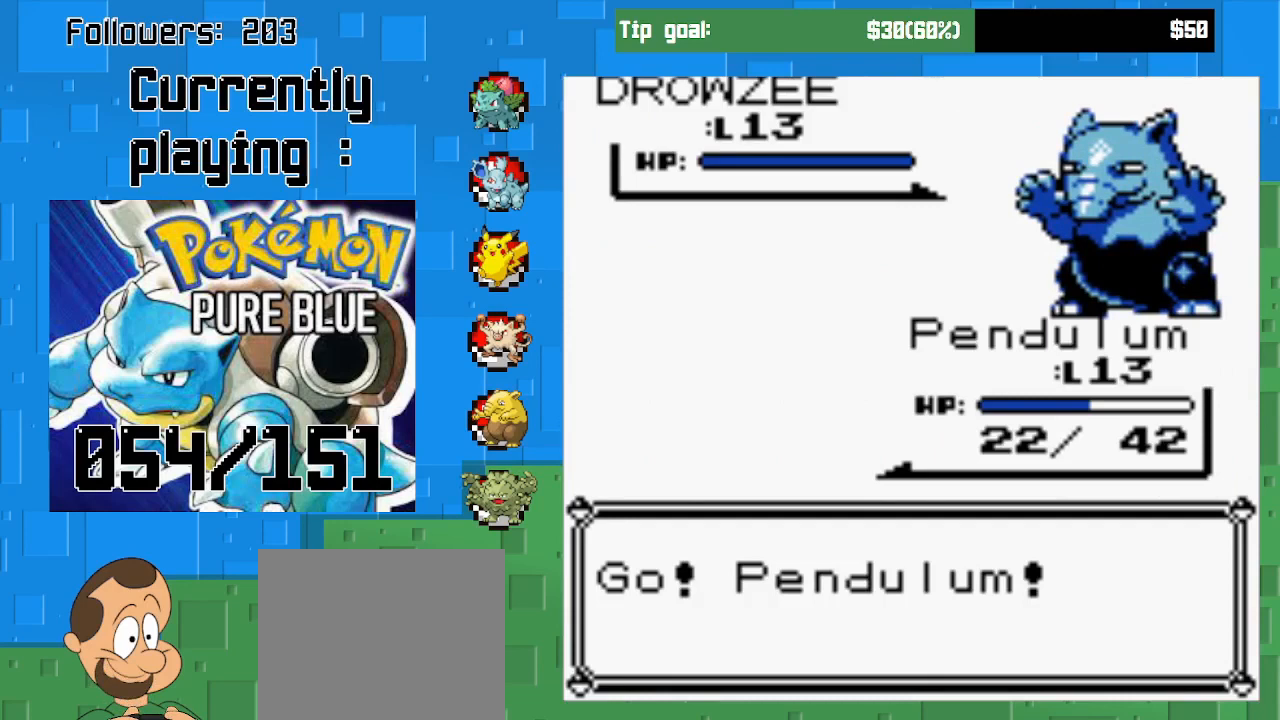
{"buttons": ["CROSS"], "left_stick": "center", "right_stick": "center", "events": []}
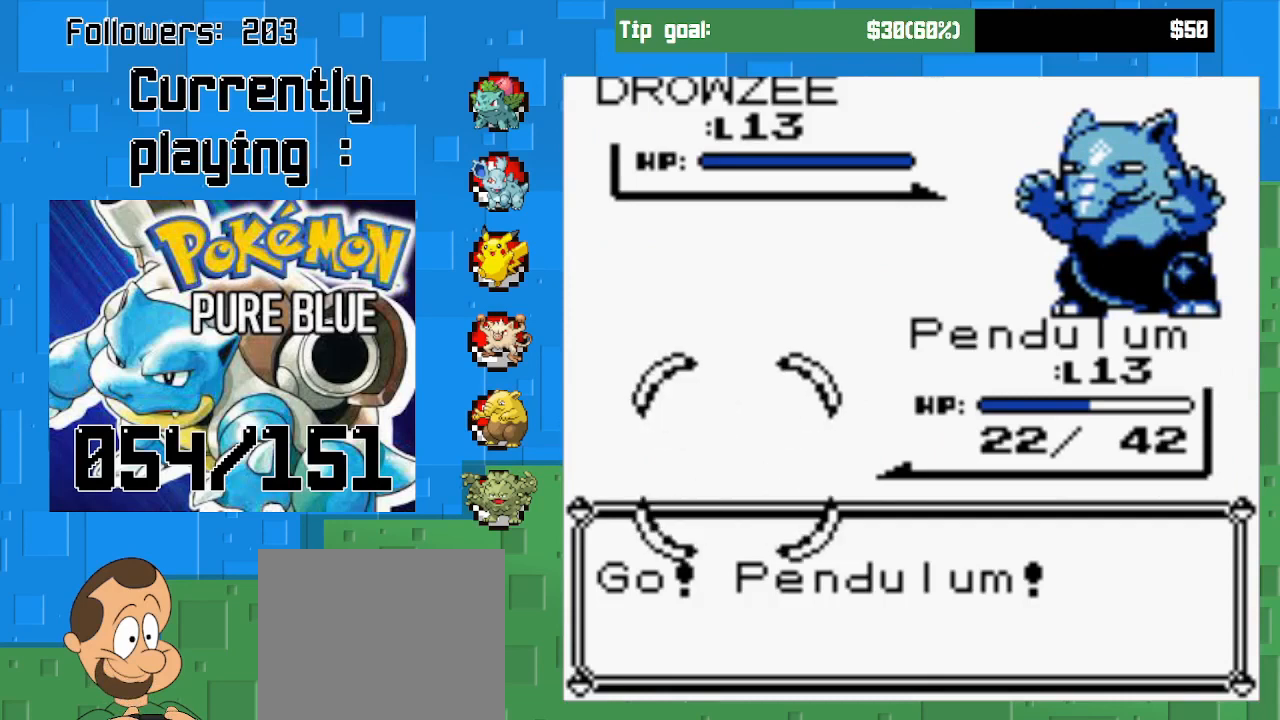
{"buttons": ["CROSS"], "left_stick": "center", "right_stick": "center", "events": []}
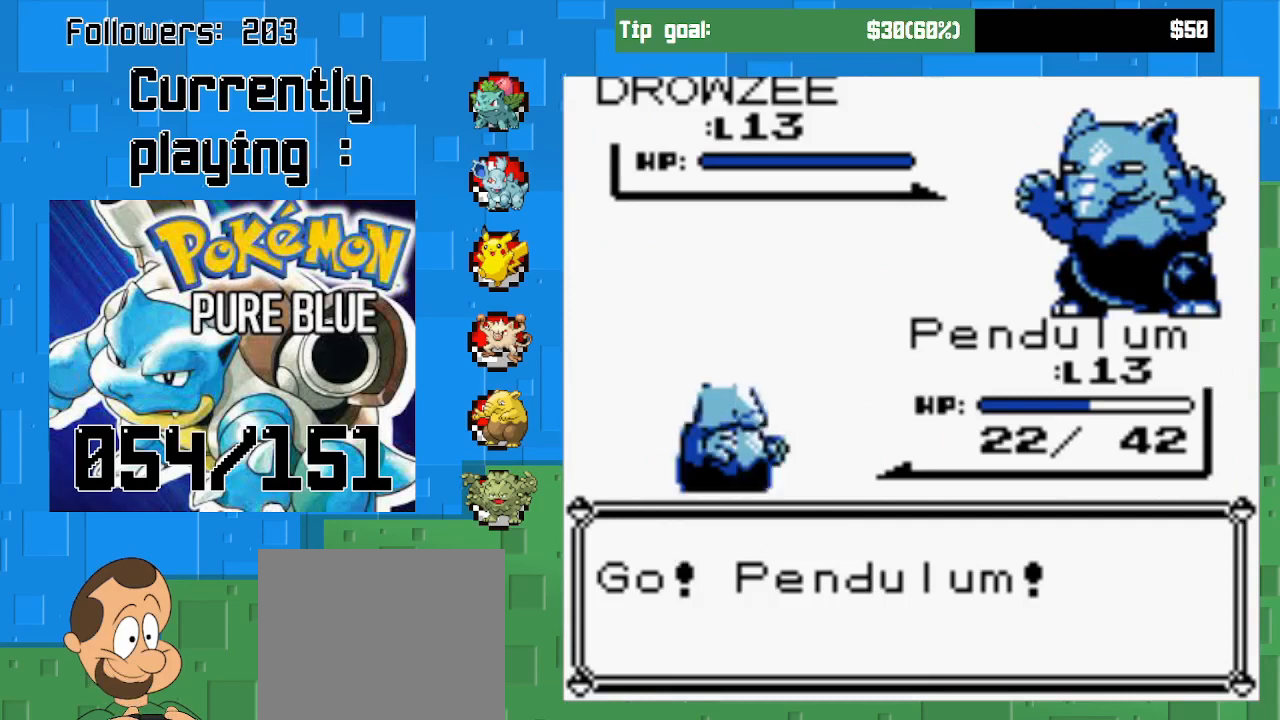
{"buttons": ["CROSS"], "left_stick": "center", "right_stick": "center", "events": []}
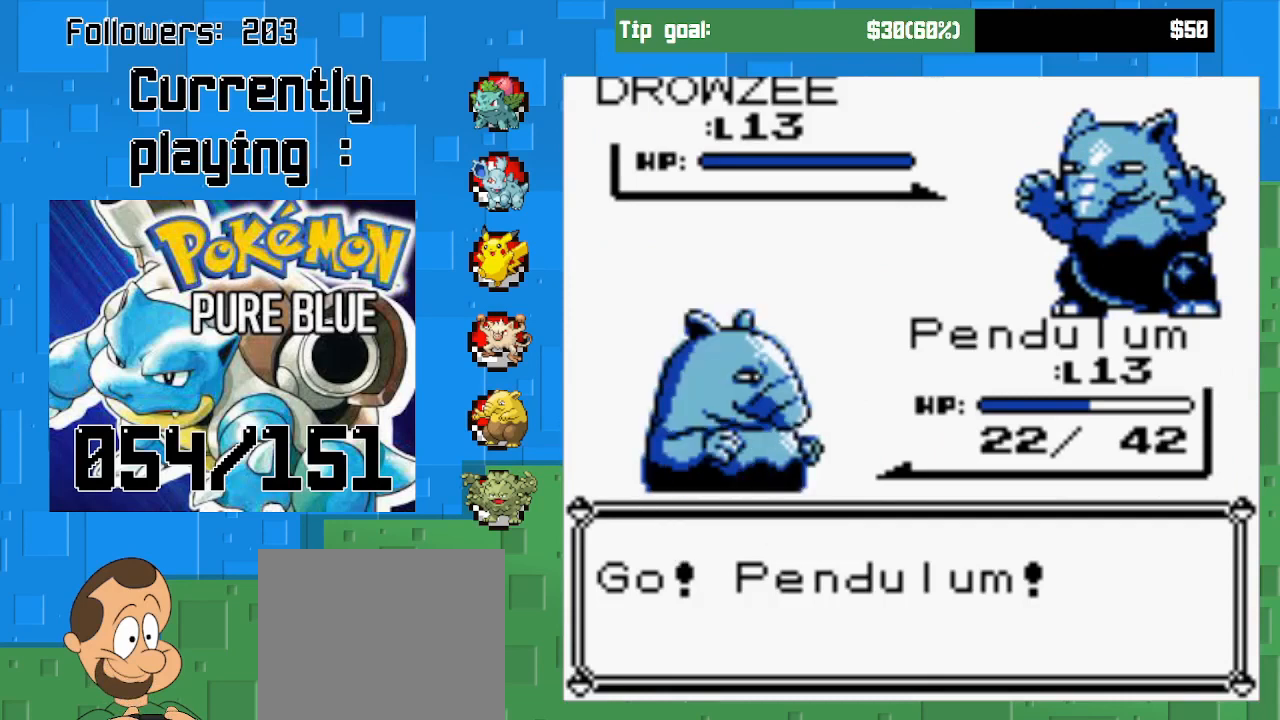
{"buttons": ["CROSS"], "left_stick": "center", "right_stick": "center", "events": []}
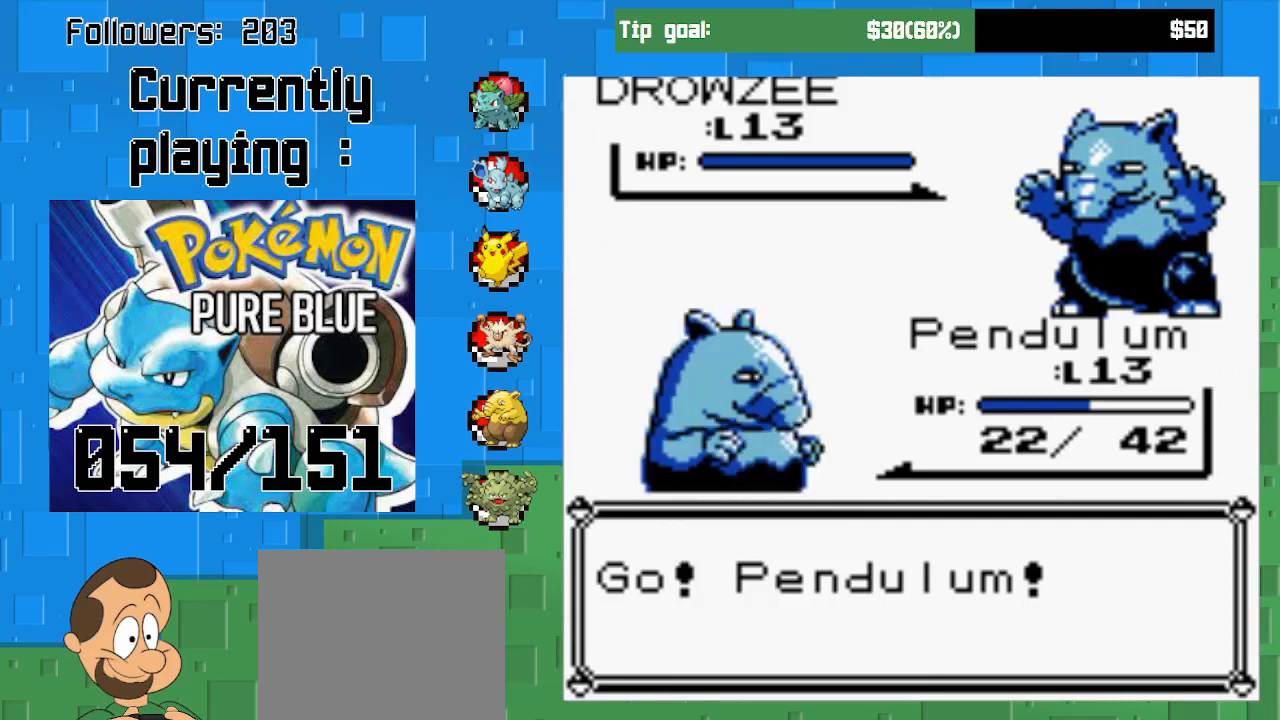
{"buttons": ["CROSS"], "left_stick": "center", "right_stick": "center", "events": []}
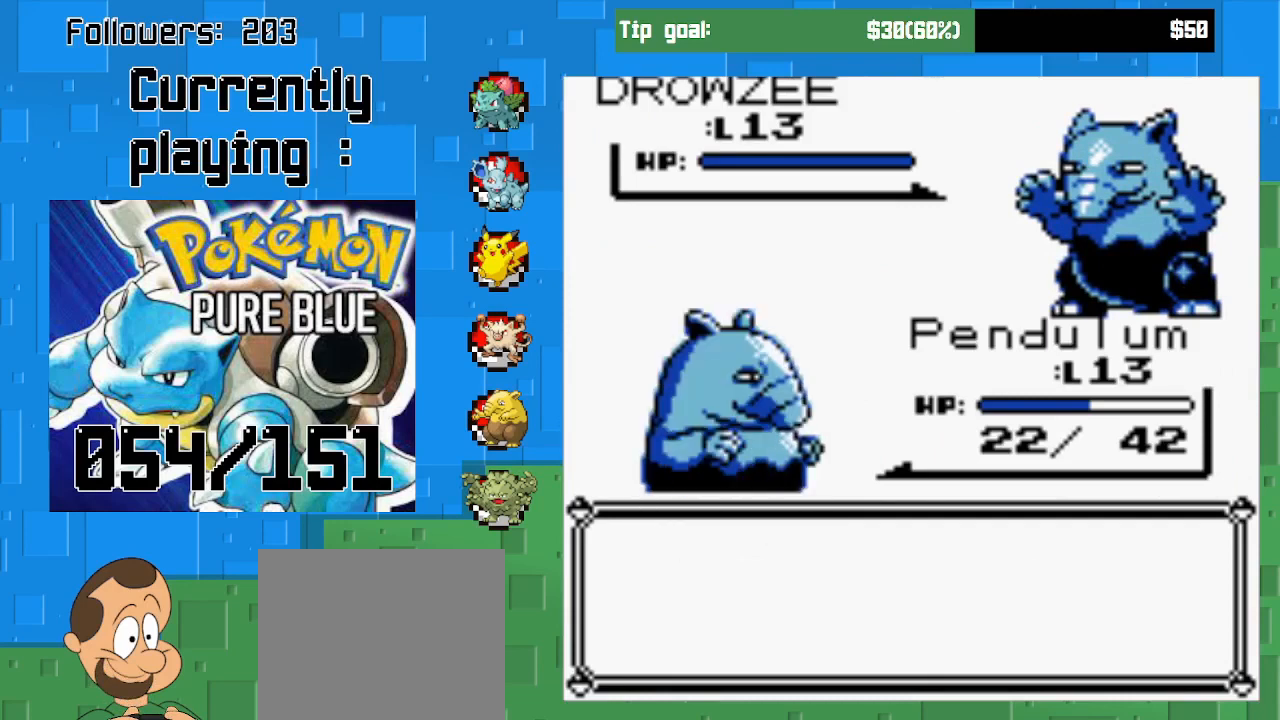
{"buttons": ["CROSS"], "left_stick": "center", "right_stick": "center", "events": []}
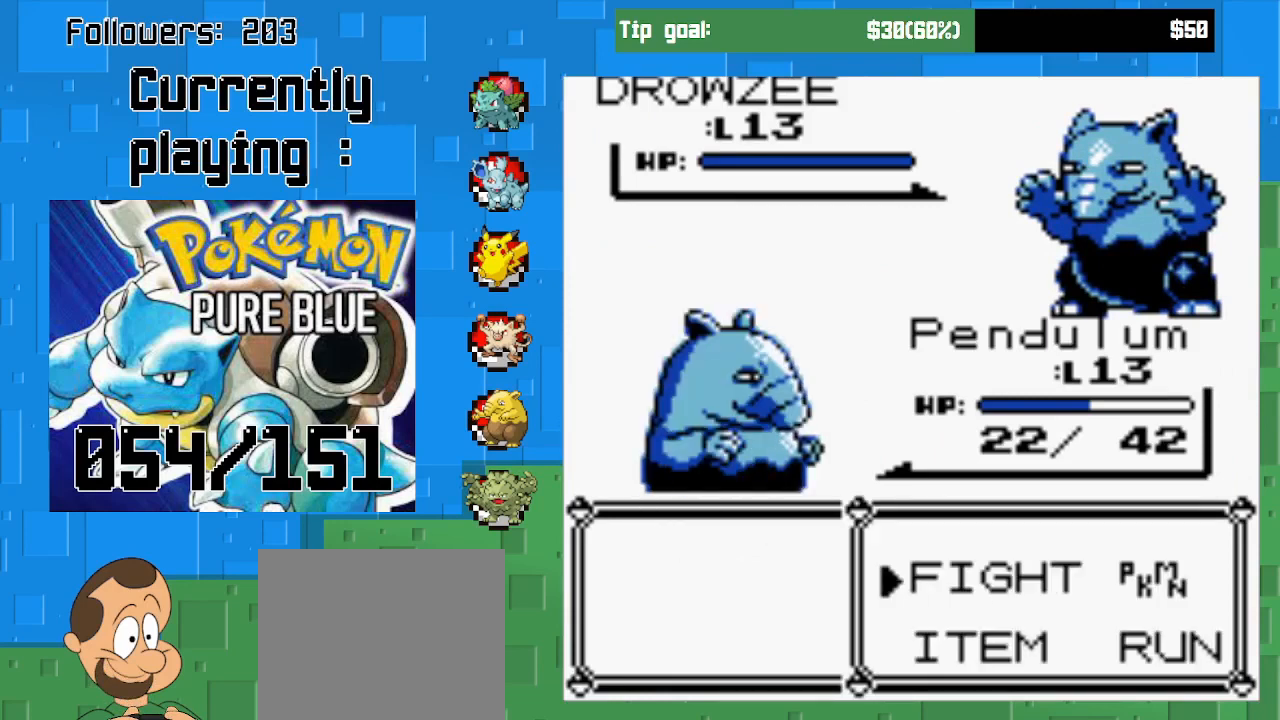
{"buttons": [], "left_stick": "center", "right_stick": "center", "events": [[67, "DPAD_RIGHT", "down"], [233, "DPAD_RIGHT", "up"], [333, "DPAD_DOWN", "down"], [467, "CROSS", "up"], [500, "DPAD_DOWN", "up"]]}
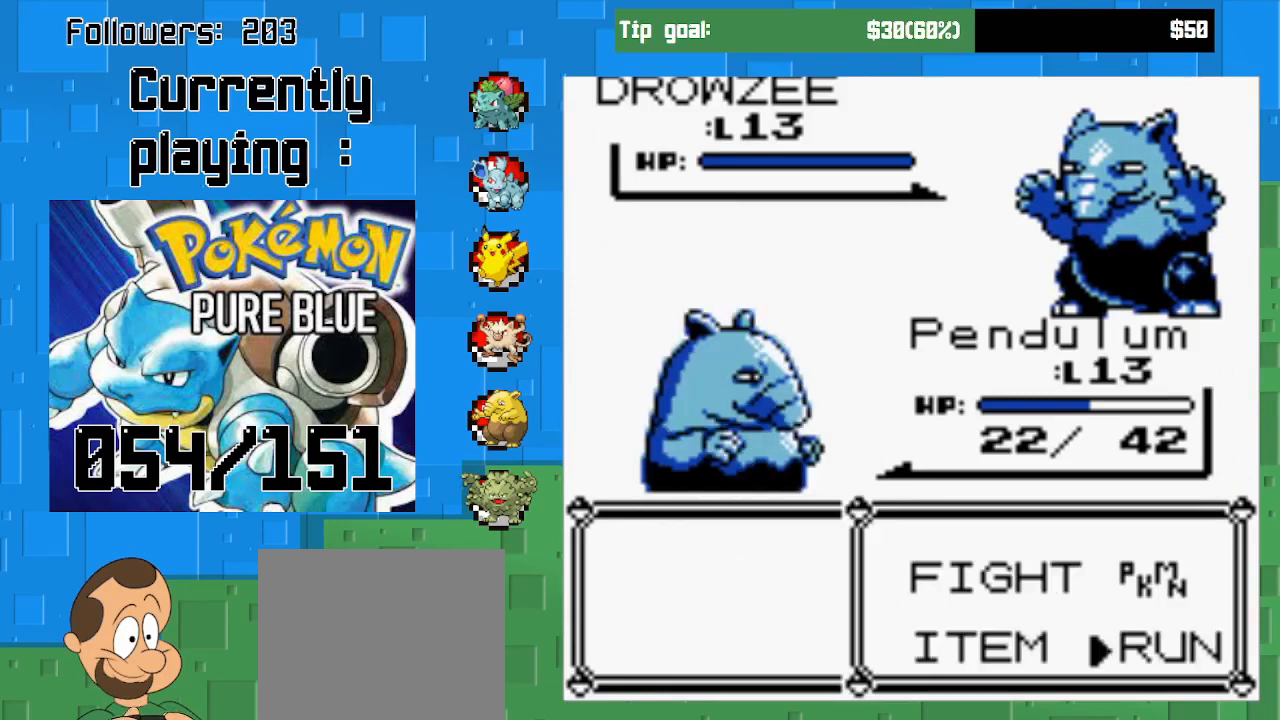
{"buttons": ["CIRCLE"], "left_stick": "center", "right_stick": "center", "events": [[133, "CIRCLE", "down"]]}
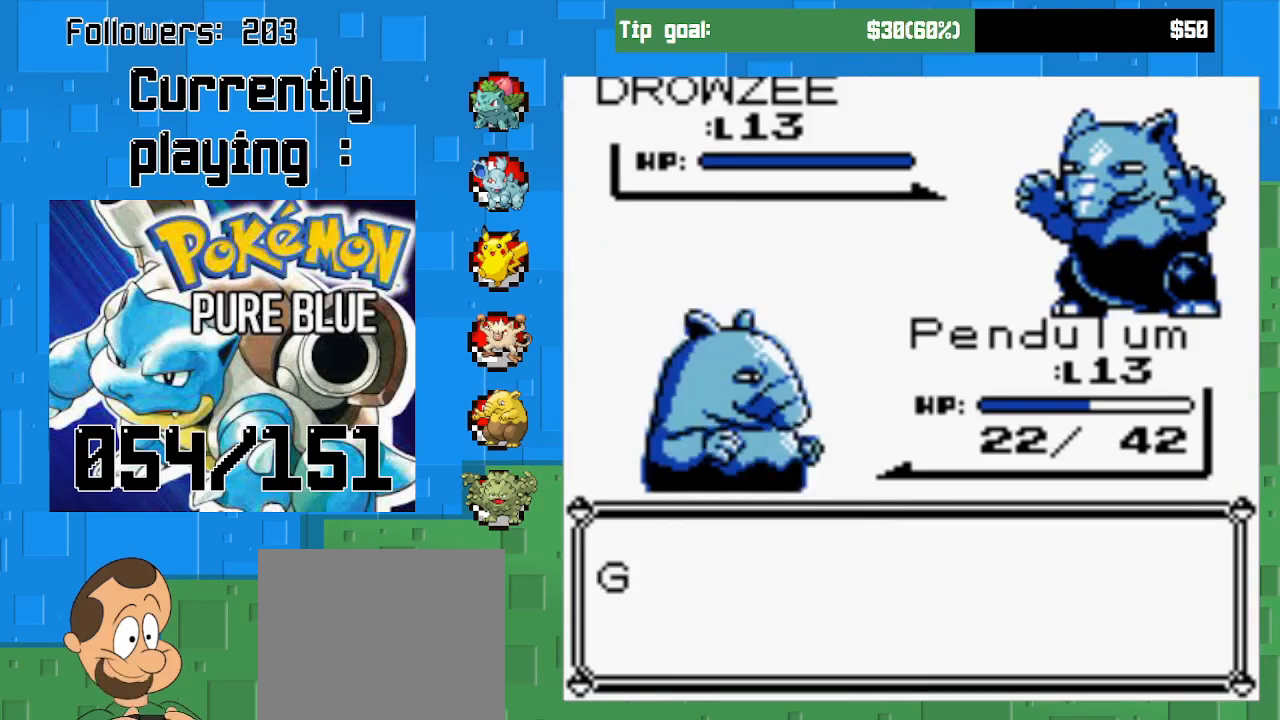
{"buttons": ["CIRCLE"], "left_stick": "center", "right_stick": "center", "events": [[100, "CIRCLE", "up"], [333, "CIRCLE", "down"]]}
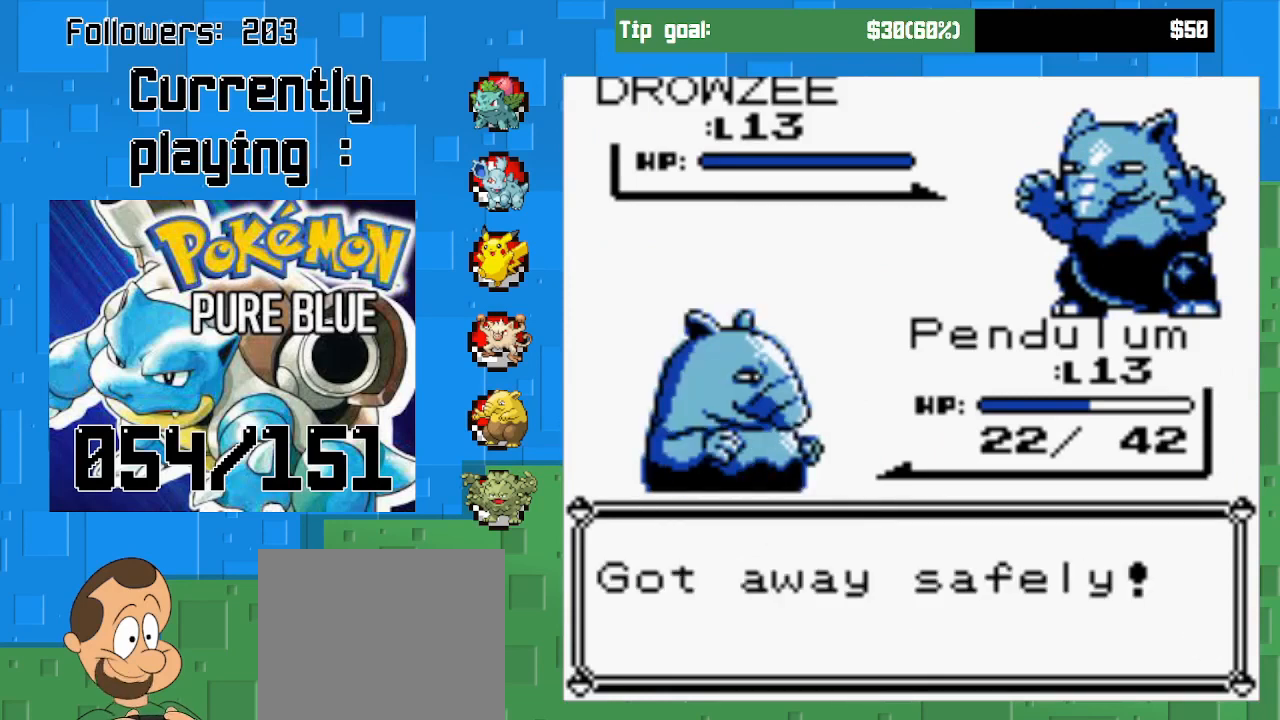
{"buttons": ["CROSS", "DPAD_RIGHT"], "left_stick": "center", "right_stick": "center", "events": [[33, "CIRCLE", "up"], [100, "CIRCLE", "down"], [200, "DPAD_RIGHT", "down"], [233, "CIRCLE", "up"], [333, "CROSS", "down"]]}
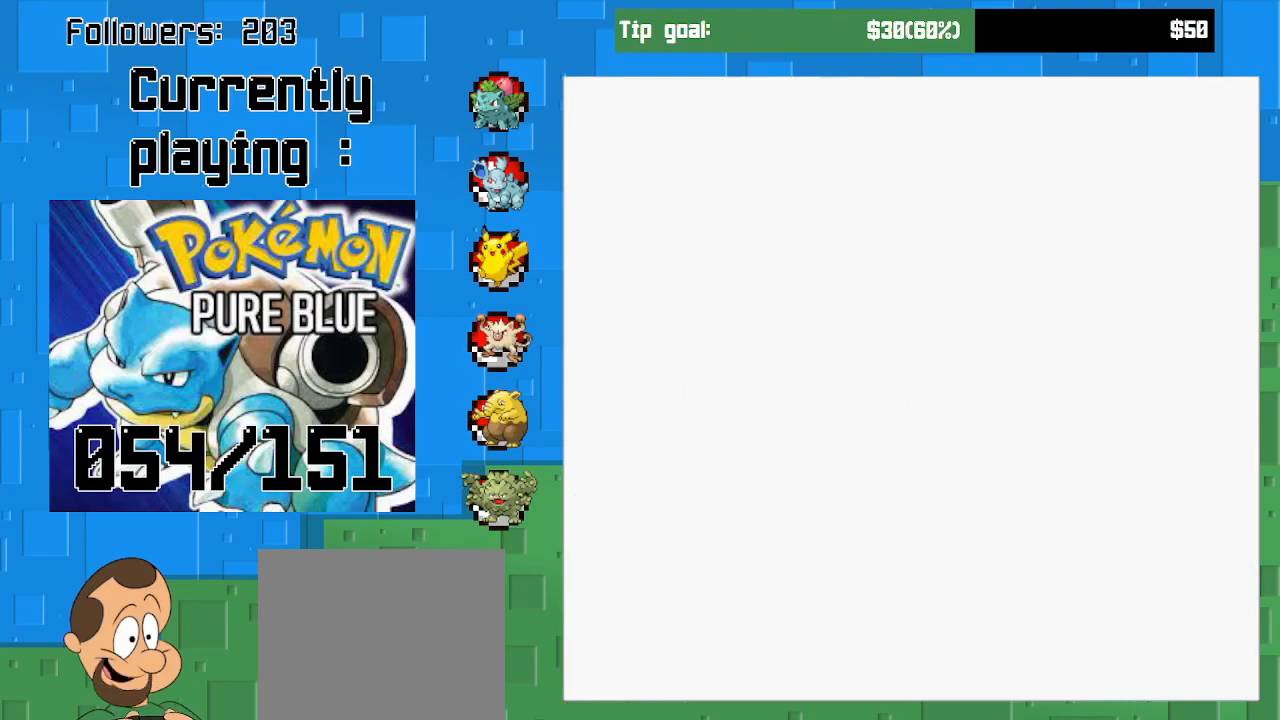
{"buttons": ["CROSS", "DPAD_RIGHT"], "left_stick": "center", "right_stick": "center", "events": []}
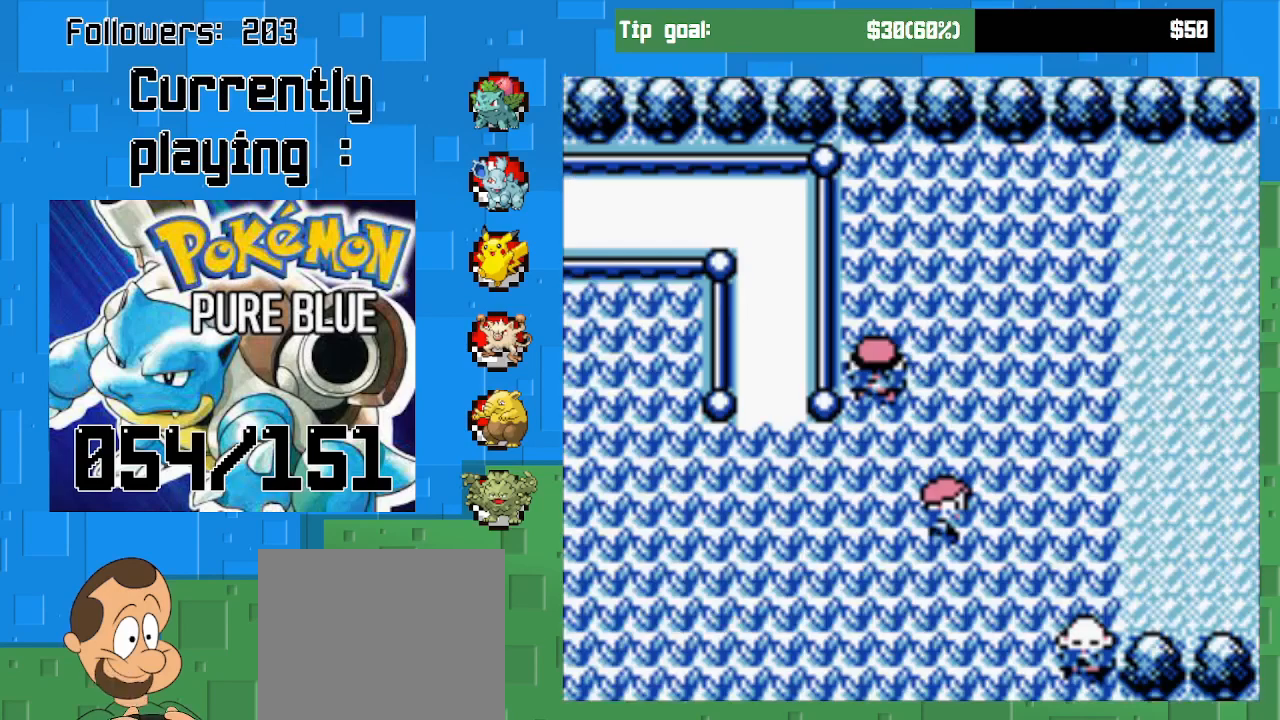
{"buttons": ["CROSS", "DPAD_RIGHT"], "left_stick": "center", "right_stick": "center", "events": []}
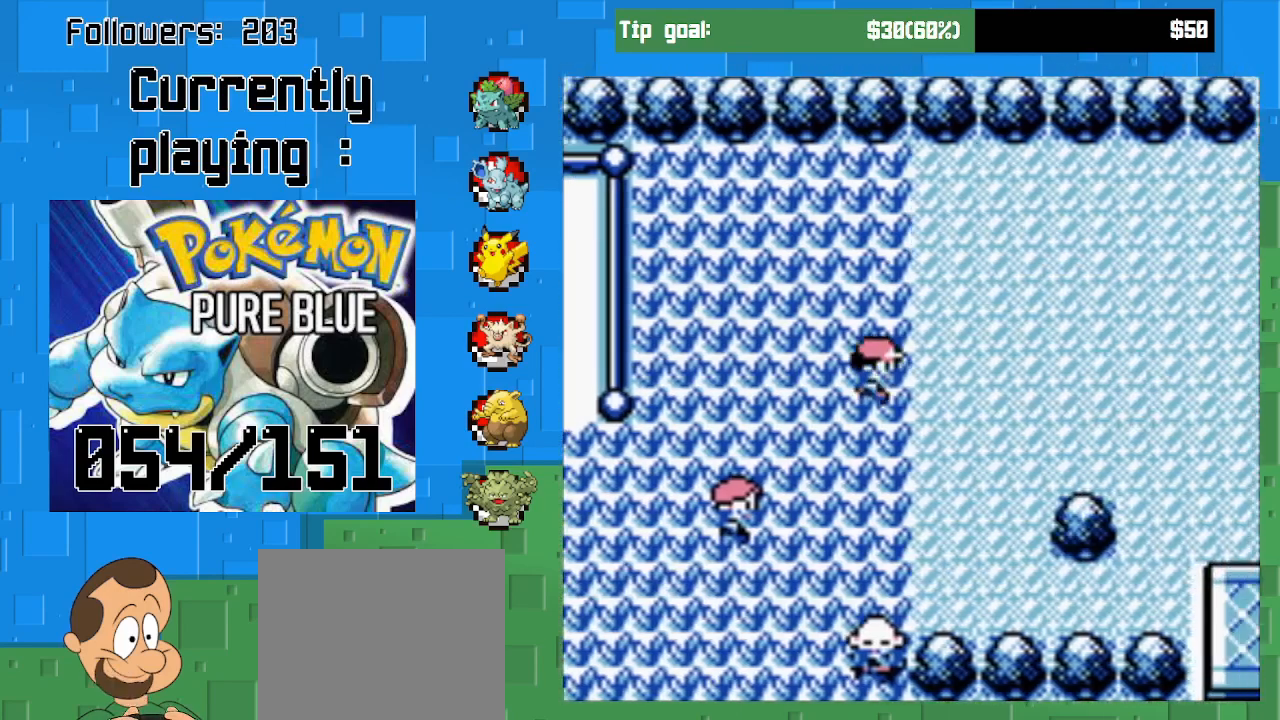
{"buttons": ["CROSS", "DPAD_RIGHT"], "left_stick": "center", "right_stick": "center", "events": []}
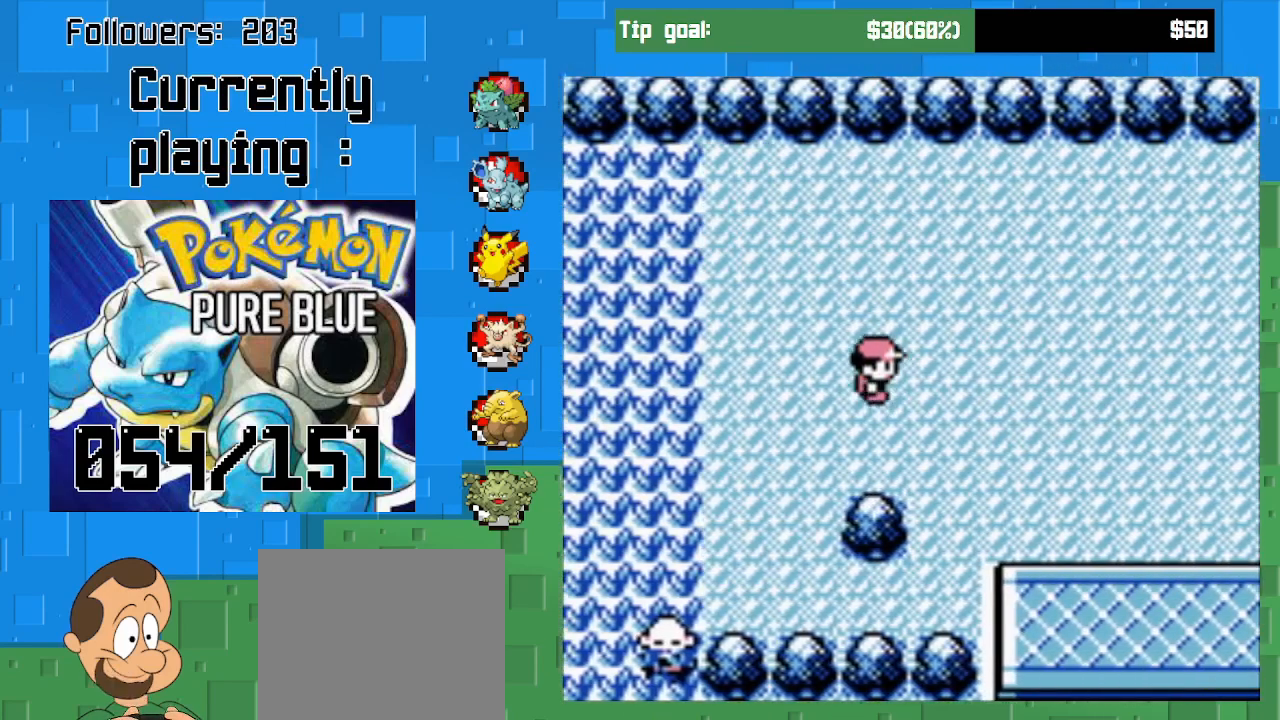
{"buttons": ["CROSS", "DPAD_RIGHT"], "left_stick": "center", "right_stick": "center", "events": []}
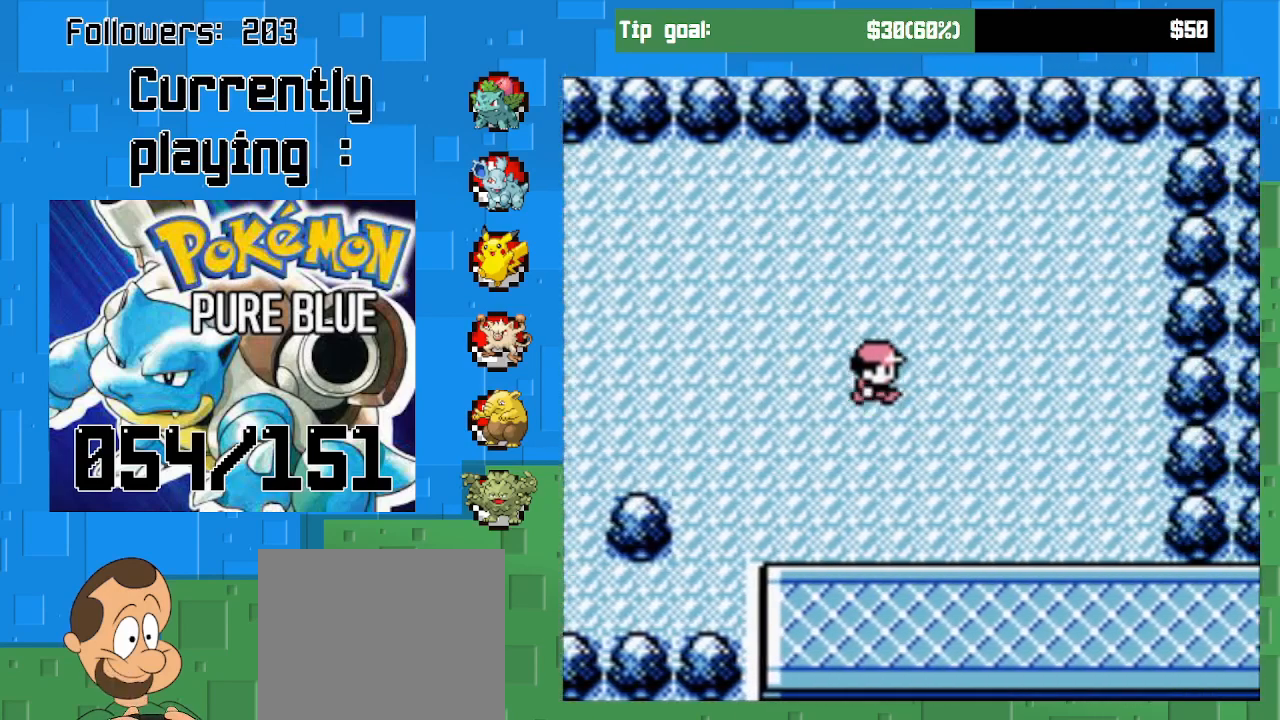
{"buttons": ["CROSS", "DPAD_DOWN"], "left_stick": "center", "right_stick": "center", "events": [[333, "DPAD_RIGHT", "up"], [367, "DPAD_RIGHT", "down"], [400, "DPAD_DOWN", "down"], [433, "DPAD_RIGHT", "up"]]}